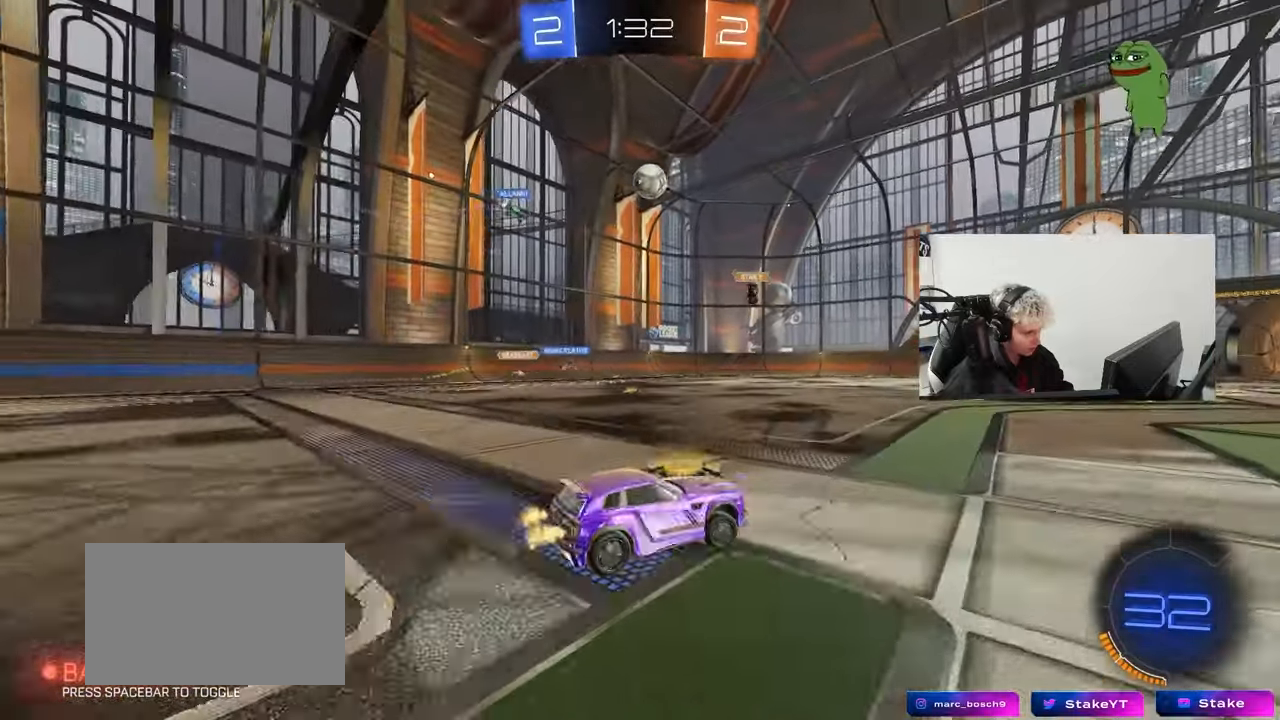
Gameplay with keyboard and mouse; each line is a JSON object with the keys and mouse buttons held at the frame after it. "events" lists presses ("down") and releases ("up") of "1", "2", "3", "4", "5", "a", "alt", "c", "caps_lock", "ctrl", "d", "e", "f", "g", "q", "r", "s", "shift", "space", "t", "tab", "v", "w", "x", "z", "mouse_left", "mouse_wheel" and "mouse_right" between this image and that frame as [ms after this image, input, new state], when the widget could be followed in between. "mouse_left", "mouse_wheel", "mouse_right" = the "left", "wheel", "right" buttons of the "mouse" list. No other keys are recorded. "wheel" means that the mouse wheel is clicked or scrolled. Mouse movement is not recorded.
{"keys": ["d", "w"], "mouse": [], "events": []}
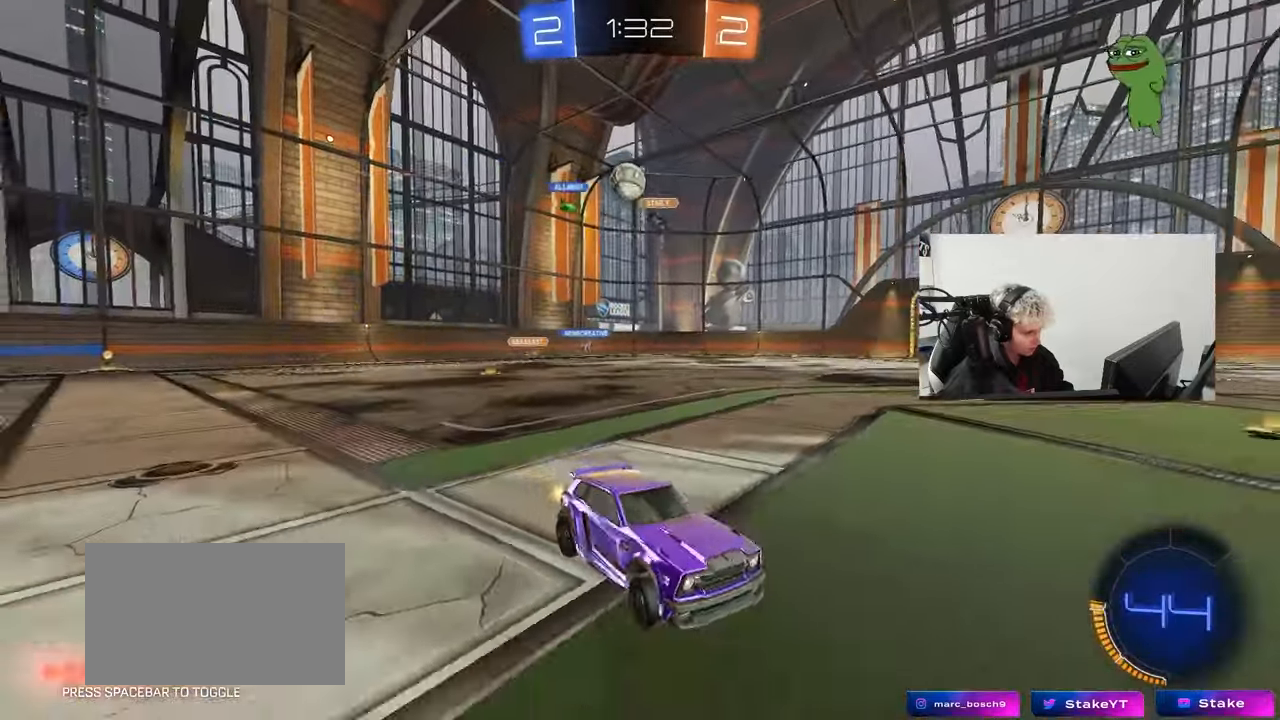
{"keys": ["d", "w"], "mouse": [], "events": [[267, "shift", "down"], [400, "shift", "up"]]}
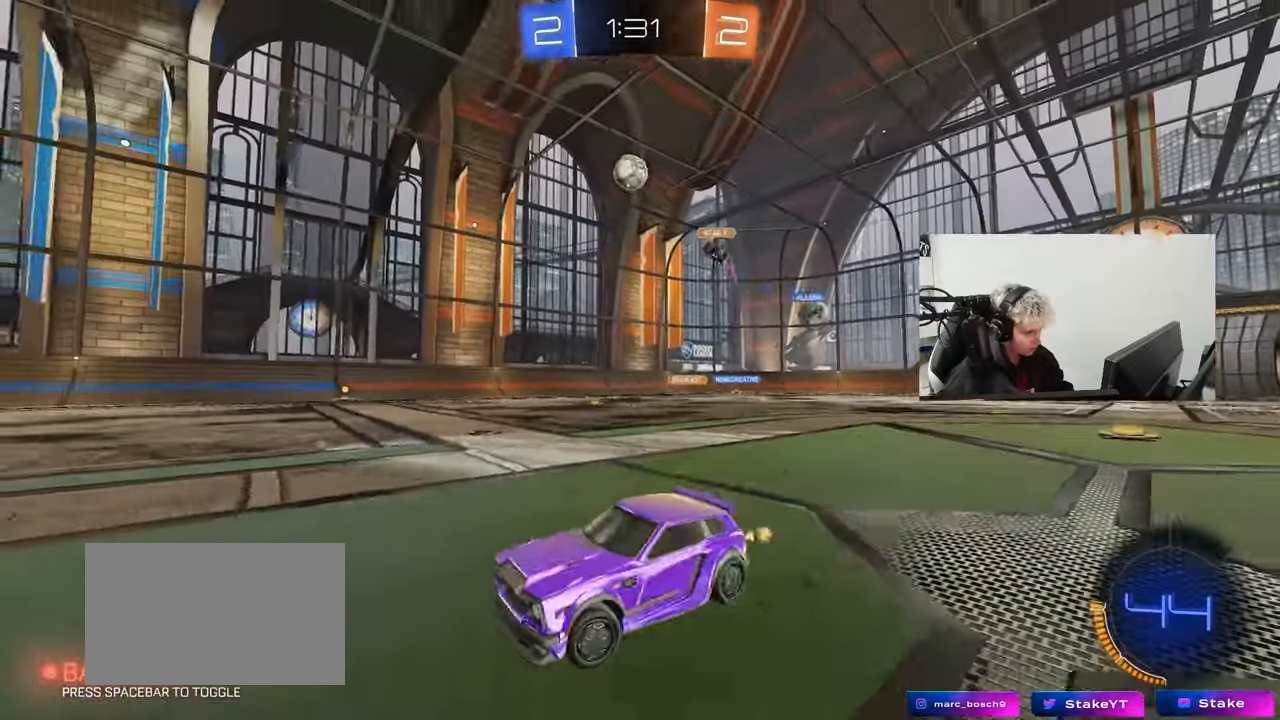
{"keys": ["w"], "mouse": ["left"], "events": [[33, "a", "down"], [83, "d", "up"], [367, "mouse_left", "down"], [417, "a", "up"]]}
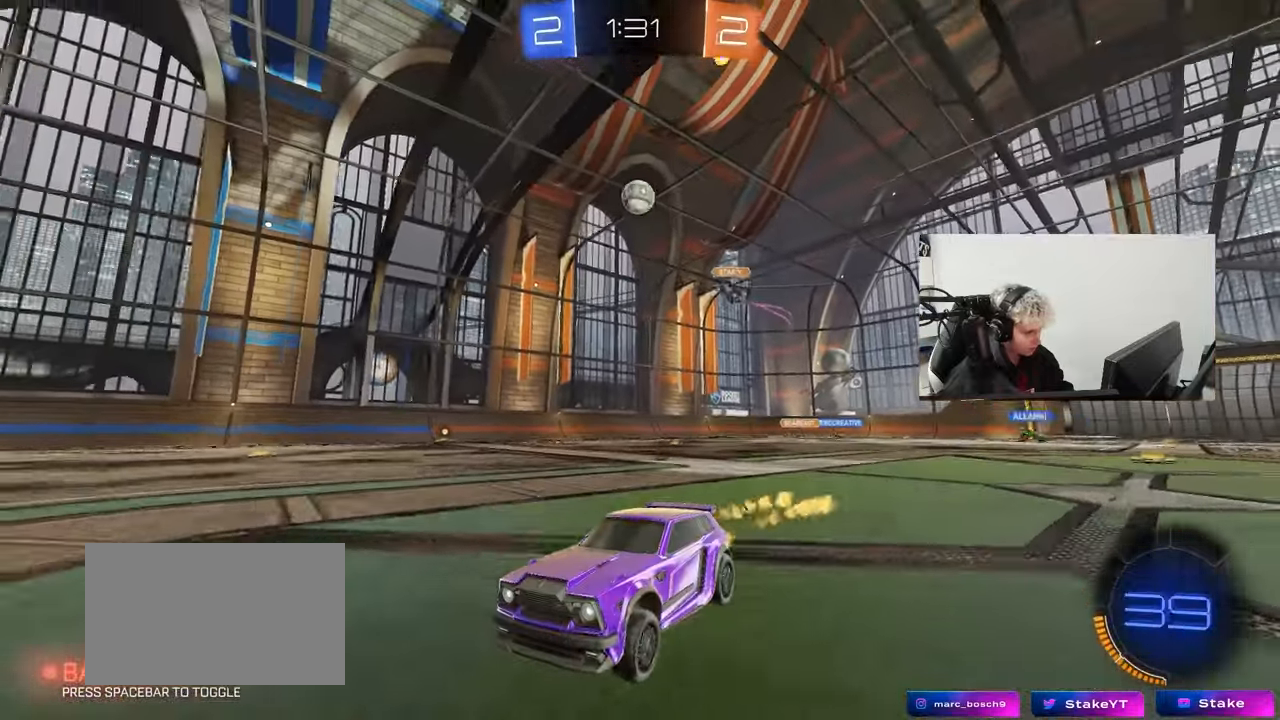
{"keys": ["w"], "mouse": [], "events": [[50, "mouse_left", "up"], [283, "d", "down"], [383, "d", "up"]]}
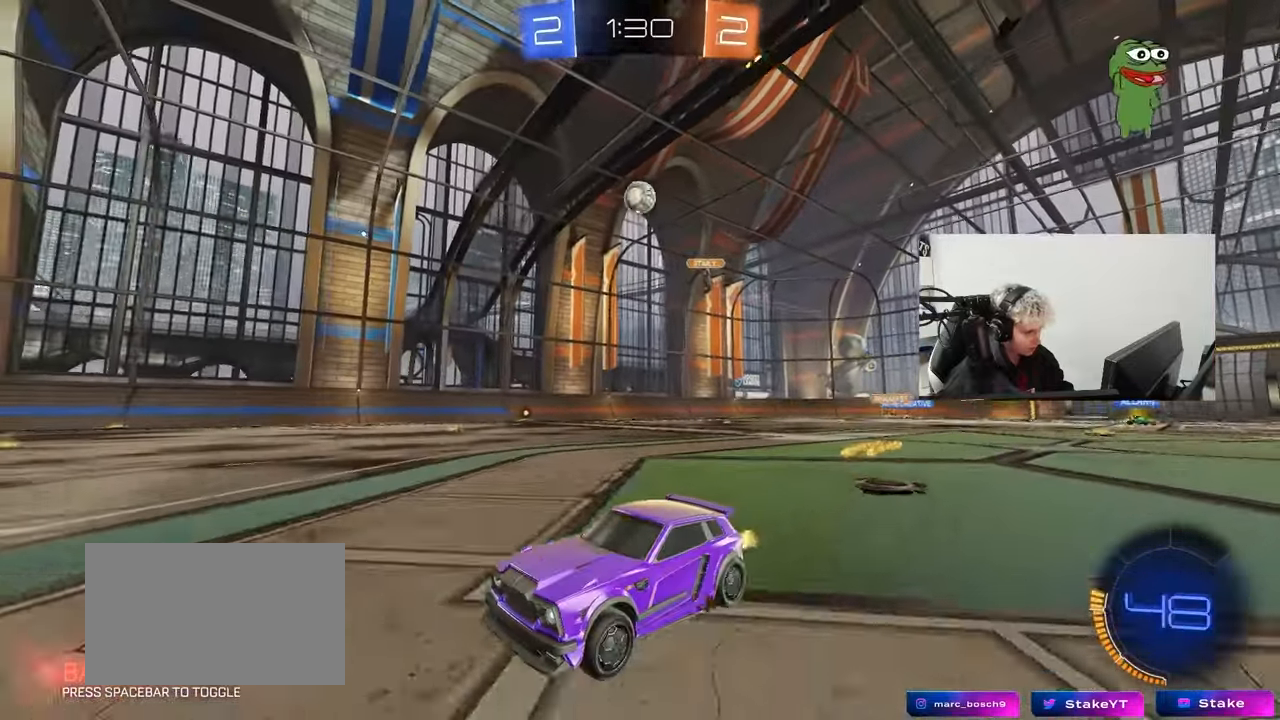
{"keys": ["d", "w"], "mouse": [], "events": [[400, "d", "down"]]}
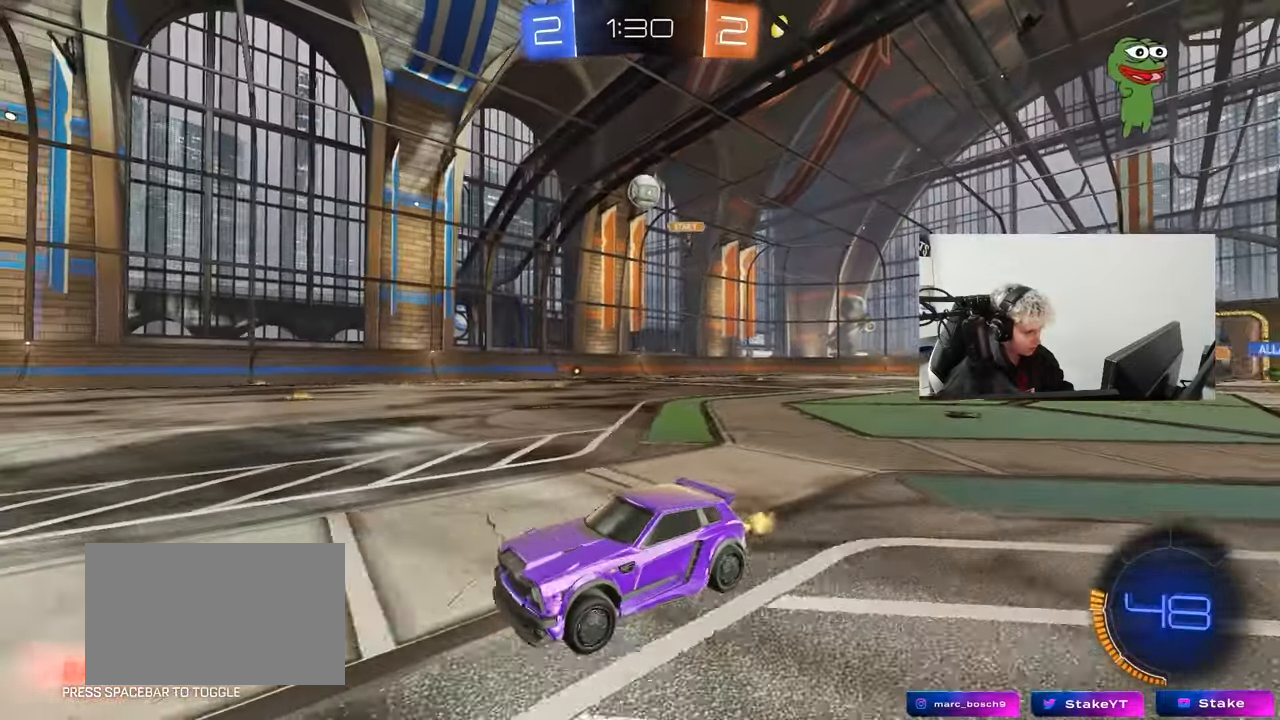
{"keys": ["d", "s"], "mouse": [], "events": [[33, "d", "up"], [233, "w", "up"], [367, "d", "down"], [367, "s", "down"]]}
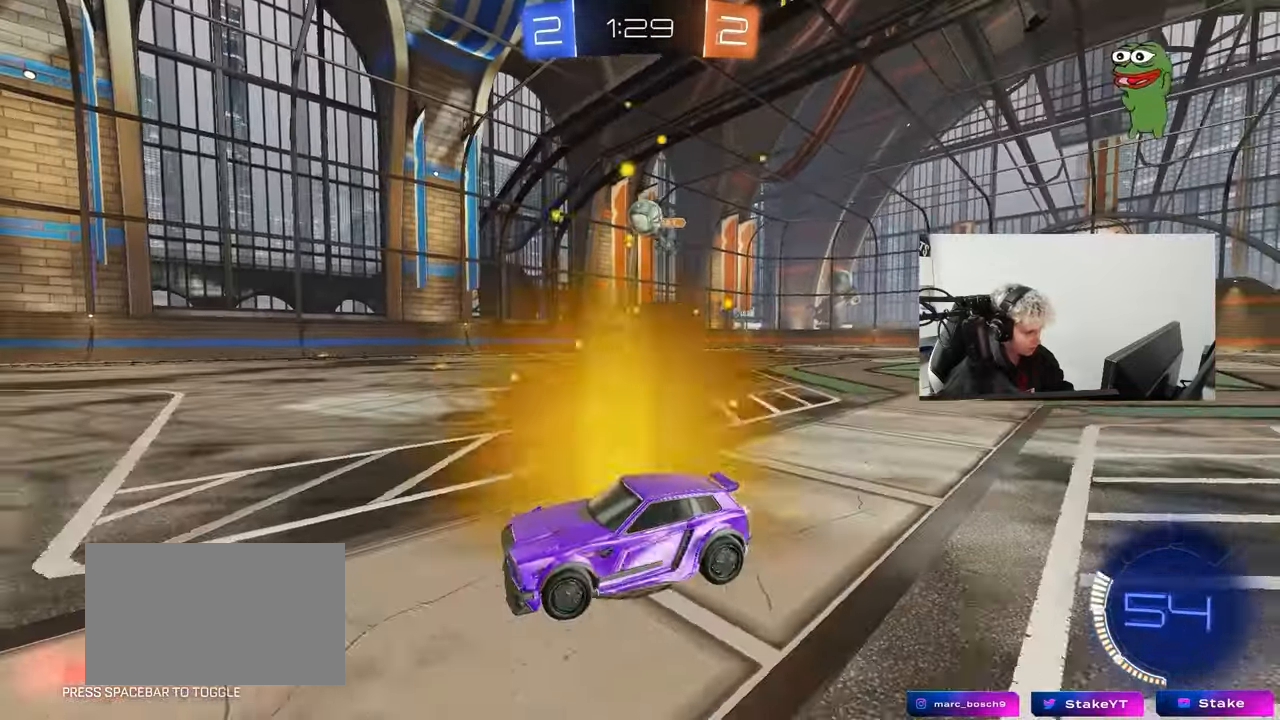
{"keys": ["d", "w"], "mouse": [], "events": [[17, "s", "up"], [100, "d", "up"], [150, "w", "down"], [200, "d", "down"], [333, "d", "up"], [433, "d", "down"]]}
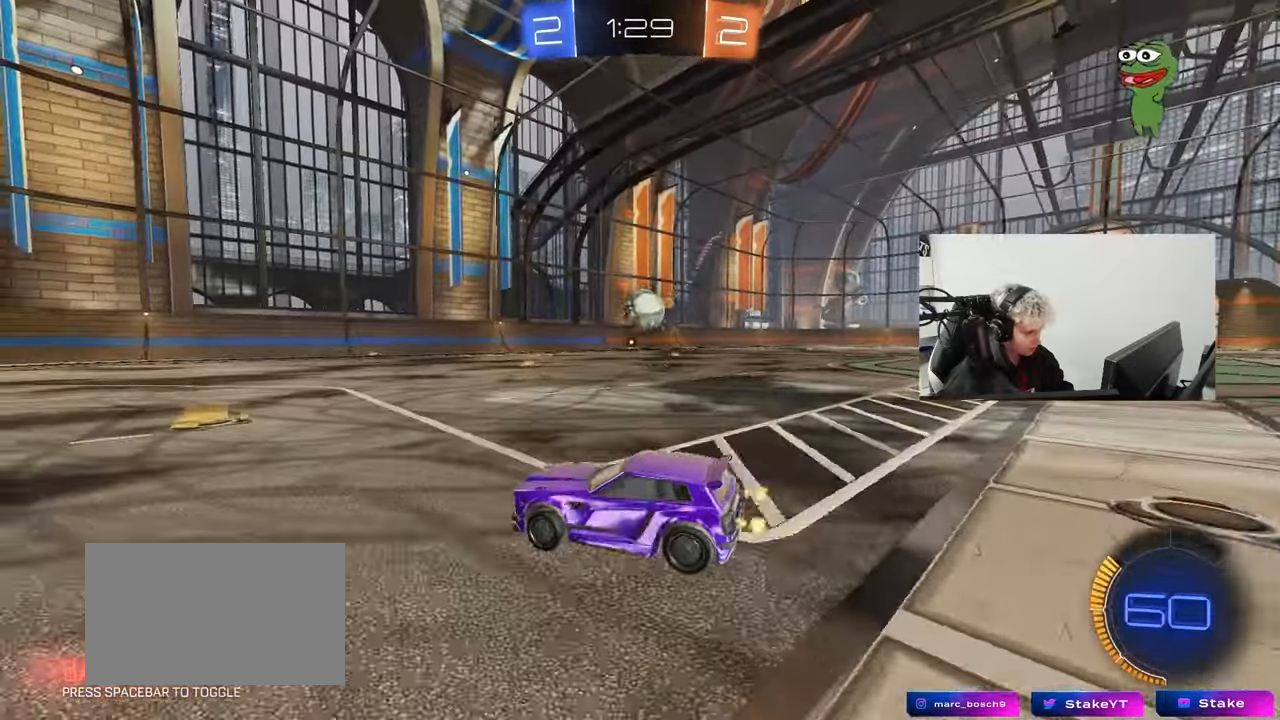
{"keys": ["d", "s"], "mouse": ["left", "right"], "events": [[67, "d", "up"], [67, "w", "up"], [117, "a", "down"], [217, "a", "up"], [217, "d", "down"], [350, "s", "down"], [400, "mouse_right", "down"], [450, "mouse_left", "down"]]}
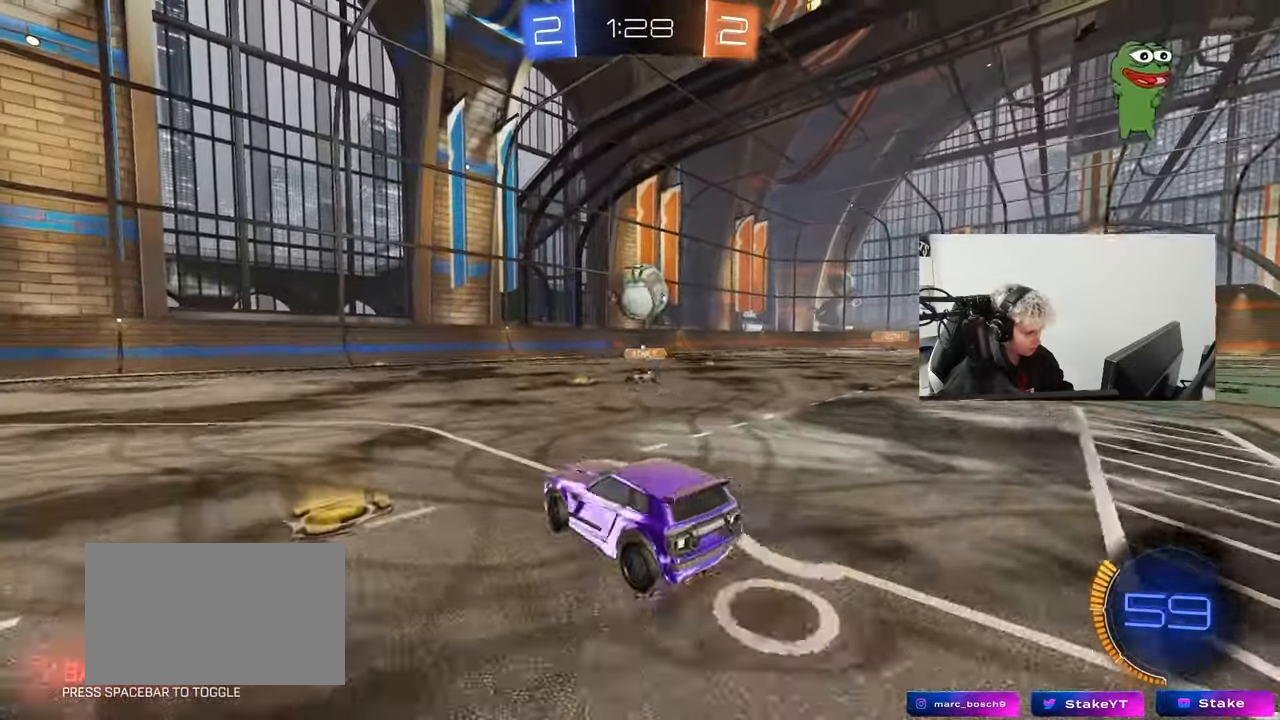
{"keys": ["d", "w"], "mouse": [], "events": [[33, "a", "down"], [33, "d", "up"], [33, "shift", "down"], [83, "s", "up"], [133, "a", "up"], [133, "mouse_right", "up"], [133, "shift", "up"], [233, "mouse_right", "down"], [267, "mouse_left", "up"], [267, "mouse_right", "up"], [267, "w", "down"], [317, "a", "down"], [417, "d", "down"], [467, "a", "up"]]}
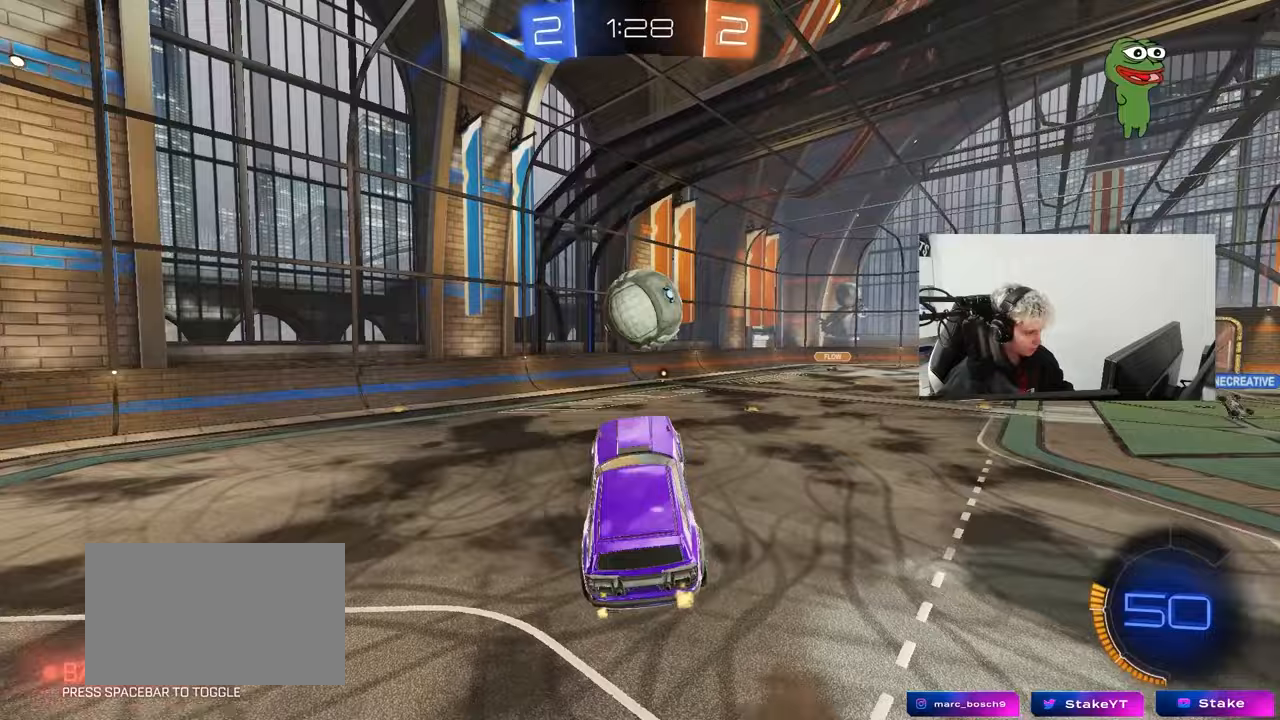
{"keys": ["a", "s"], "mouse": [], "events": [[50, "d", "up"], [100, "w", "up"], [200, "a", "down"], [200, "w", "down"], [283, "a", "up"], [283, "w", "up"], [433, "d", "down"], [433, "s", "down"], [467, "a", "down"], [467, "d", "up"]]}
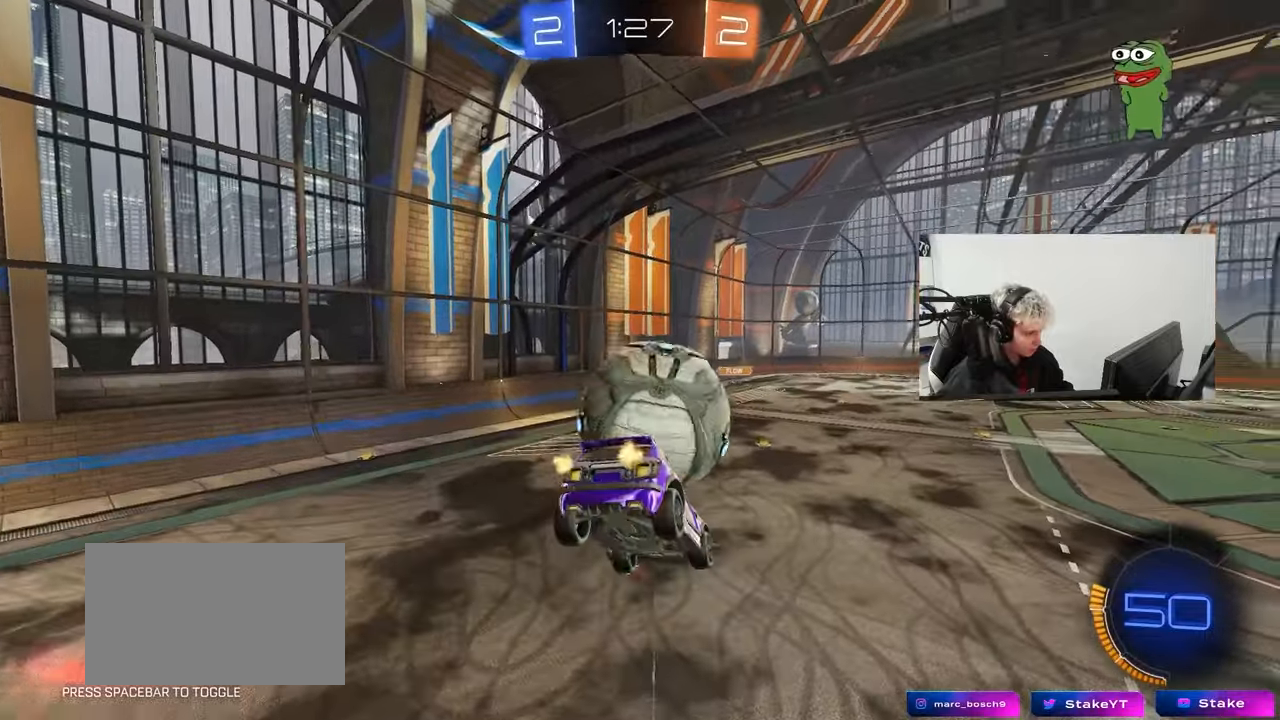
{"keys": ["a", "s"], "mouse": ["left"], "events": [[33, "mouse_left", "down"], [250, "a", "up"], [300, "mouse_left", "up"], [350, "d", "down"], [450, "a", "down"], [500, "d", "up"], [500, "mouse_left", "down"]]}
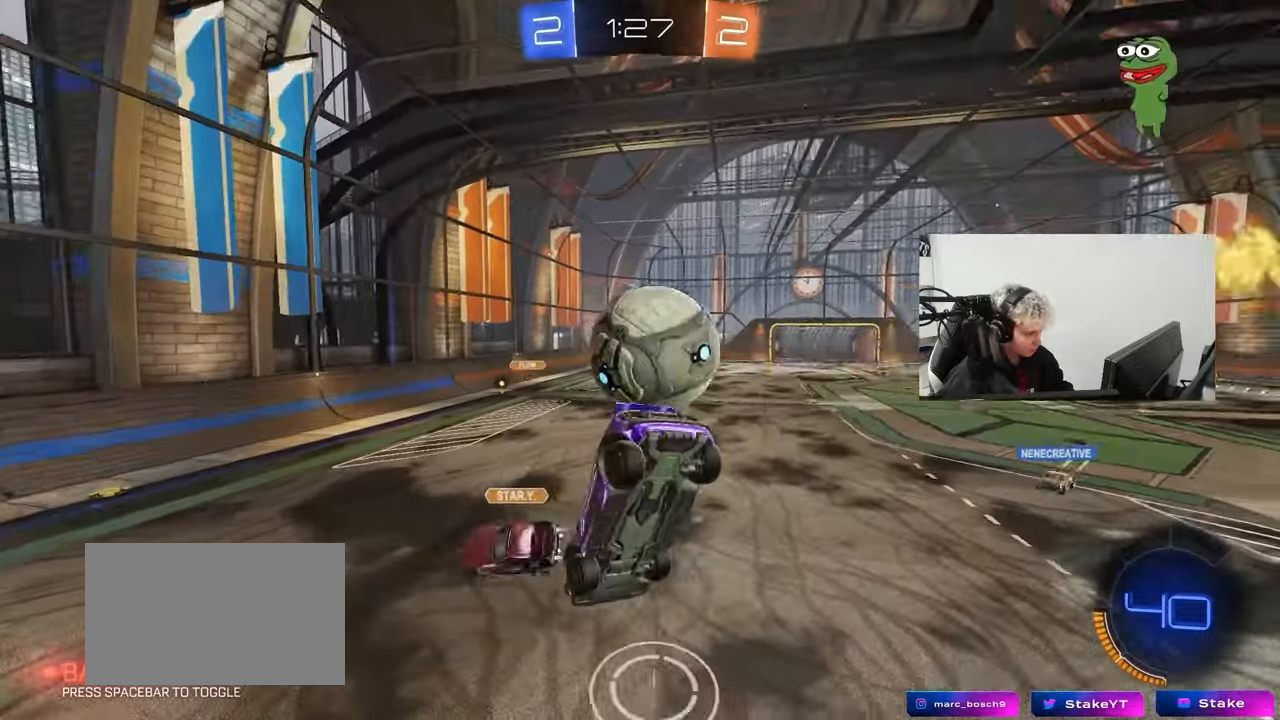
{"keys": ["w"], "mouse": ["left"], "events": [[33, "a", "up"], [33, "d", "down"], [133, "s", "up"], [317, "d", "up"], [467, "w", "down"]]}
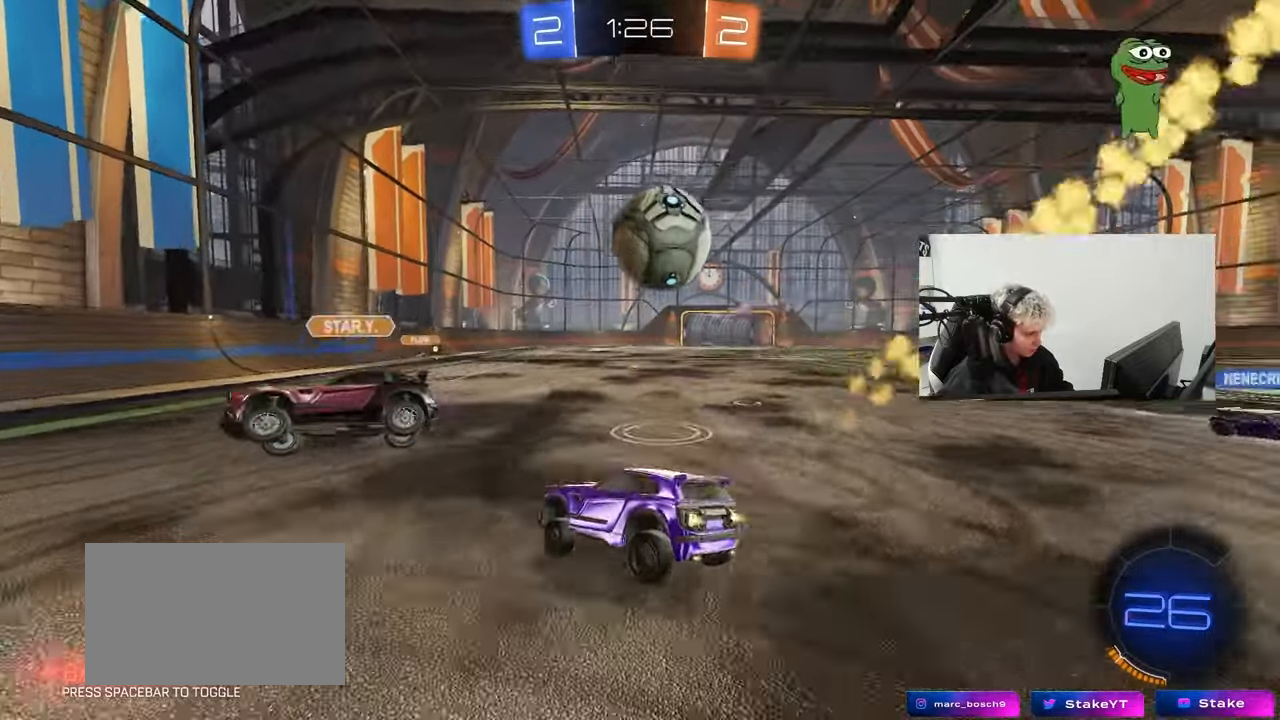
{"keys": ["a", "shift", "w"], "mouse": ["left", "right"], "events": [[50, "d", "down"], [333, "a", "down"], [333, "d", "up"], [333, "w", "up"], [433, "a", "up"], [433, "mouse_right", "down"], [483, "a", "down"], [483, "shift", "down"], [483, "w", "down"]]}
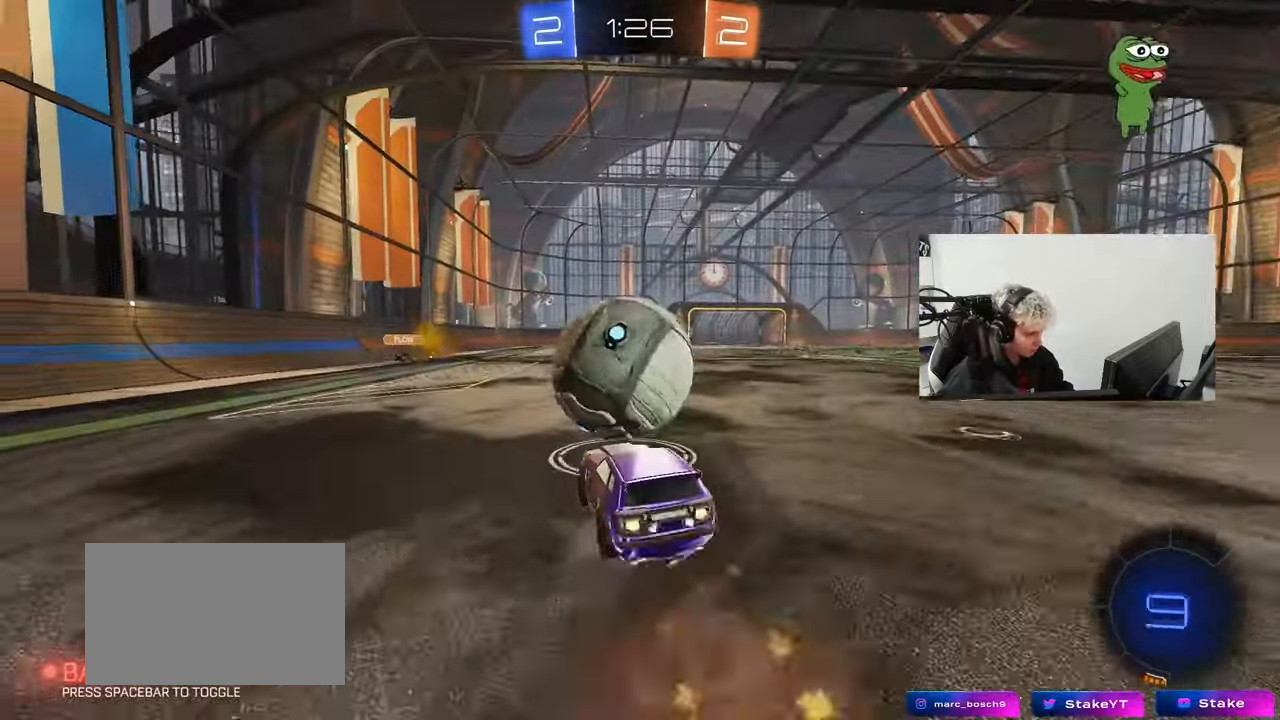
{"keys": ["a", "shift"], "mouse": ["left"], "events": [[17, "mouse_right", "up"], [67, "mouse_right", "down"], [117, "s", "down"], [117, "w", "up"], [217, "mouse_right", "up"], [500, "s", "up"]]}
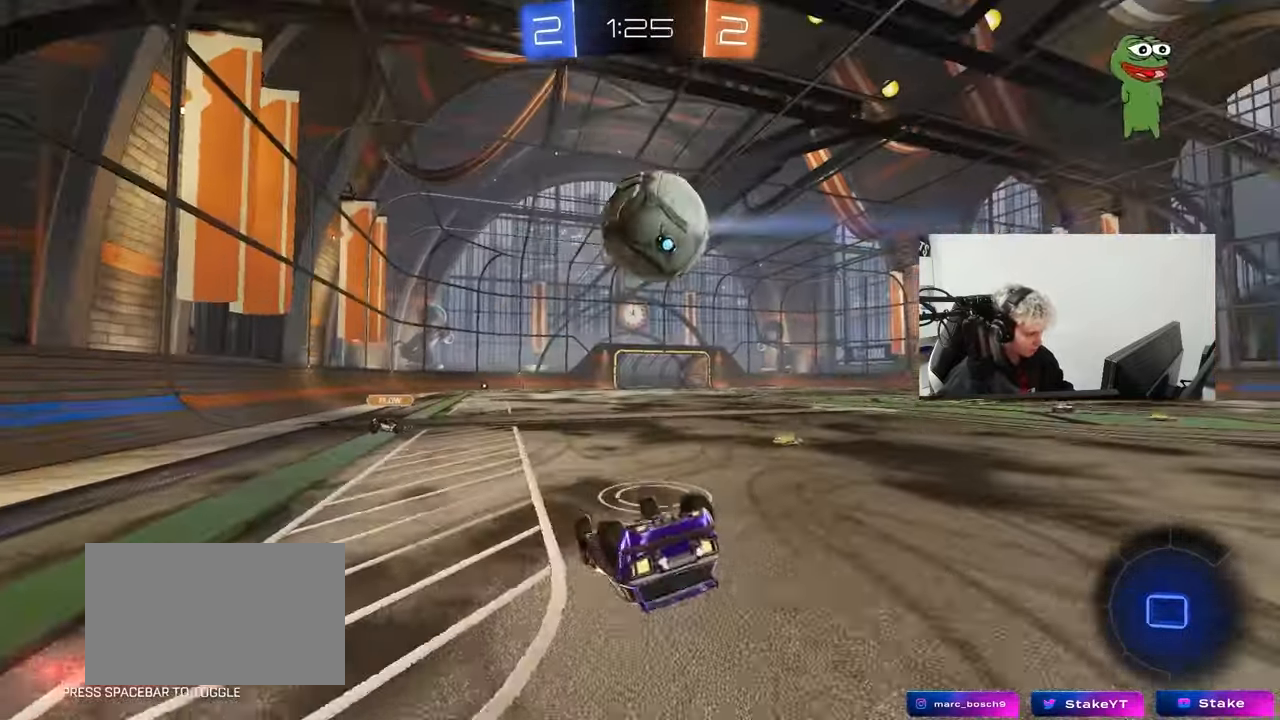
{"keys": ["d", "w"], "mouse": [], "events": [[83, "s", "down"], [317, "shift", "up"], [367, "a", "up"], [367, "mouse_left", "up"], [367, "s", "up"], [500, "d", "down"], [500, "w", "down"]]}
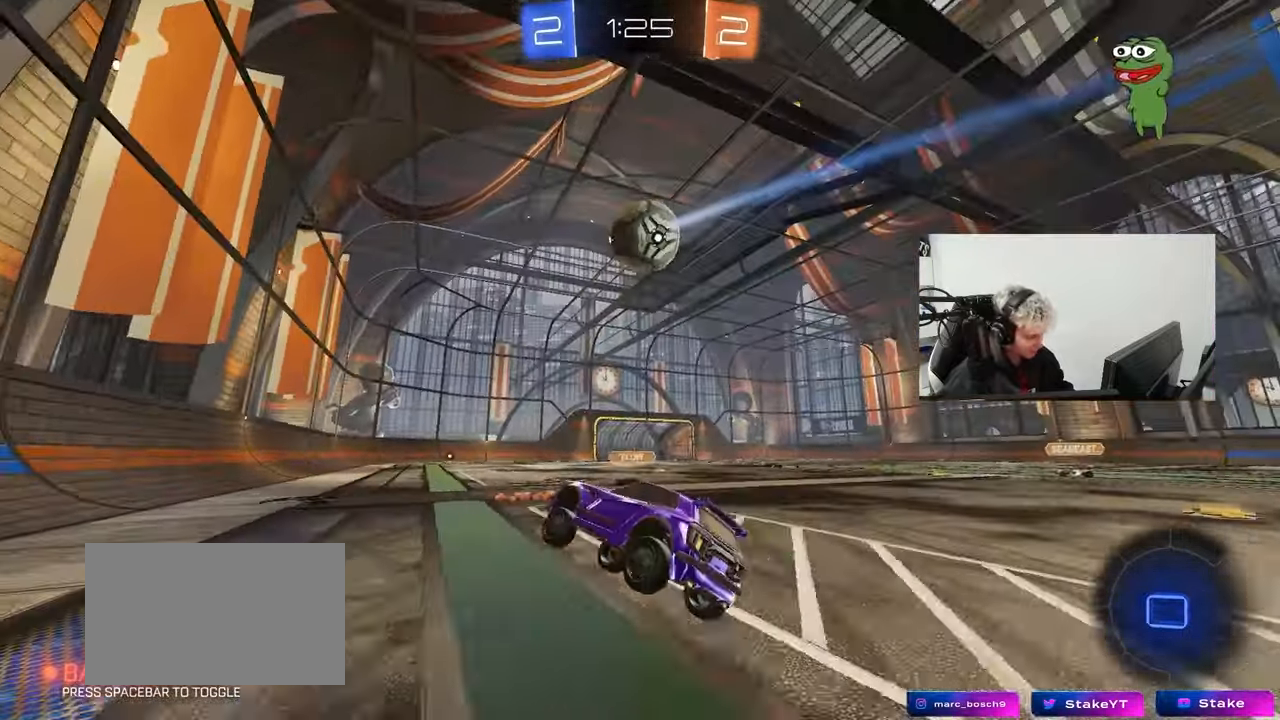
{"keys": ["a", "shift", "w"], "mouse": ["left", "right"], "events": [[383, "mouse_left", "down"], [383, "mouse_right", "down"], [433, "a", "down"], [433, "d", "up"], [483, "shift", "down"]]}
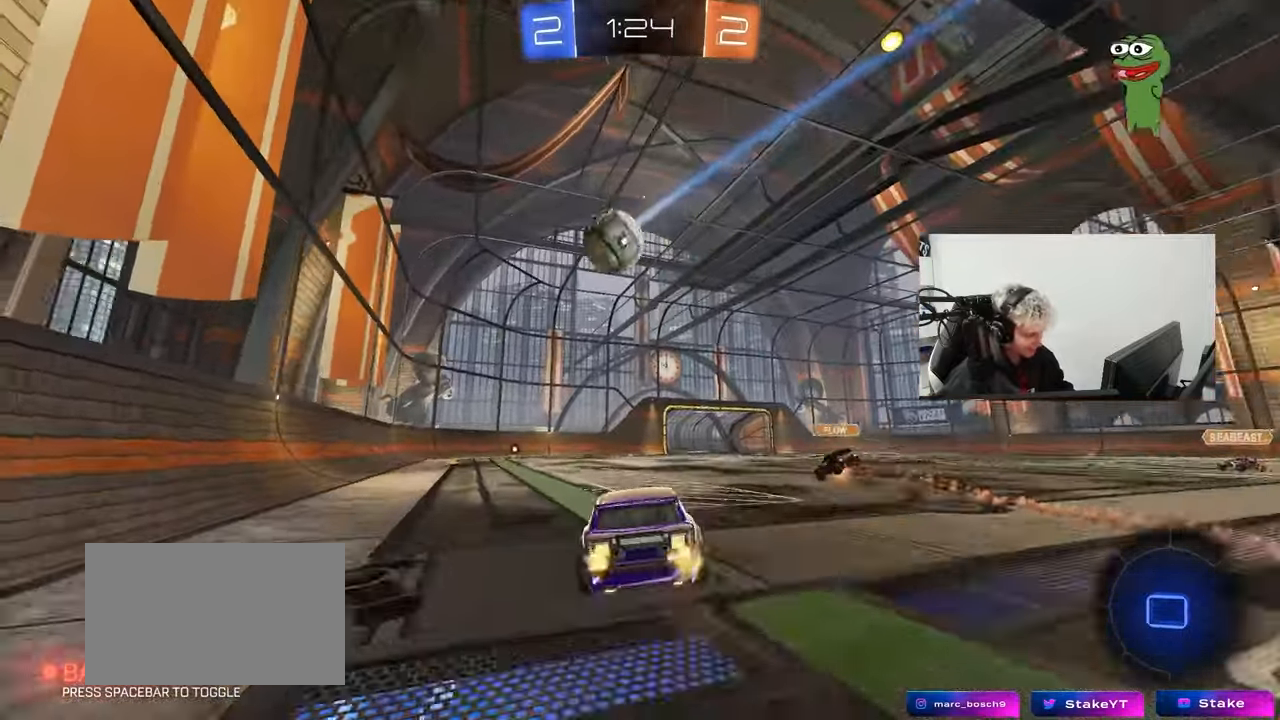
{"keys": ["a", "shift"], "mouse": [], "events": [[67, "mouse_left", "up"], [67, "s", "down"], [67, "w", "up"], [167, "mouse_right", "up"], [483, "s", "up"]]}
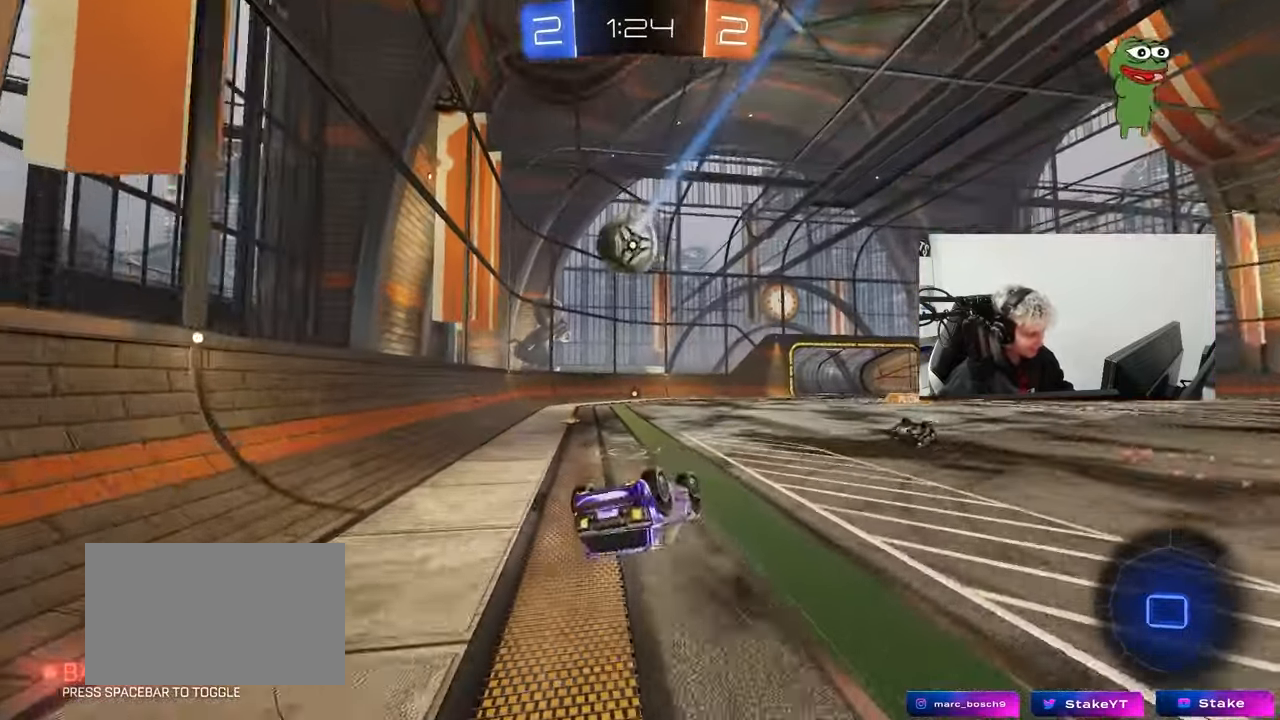
{"keys": [], "mouse": [], "events": [[83, "s", "down"], [267, "s", "up"], [317, "shift", "up"], [467, "a", "up"]]}
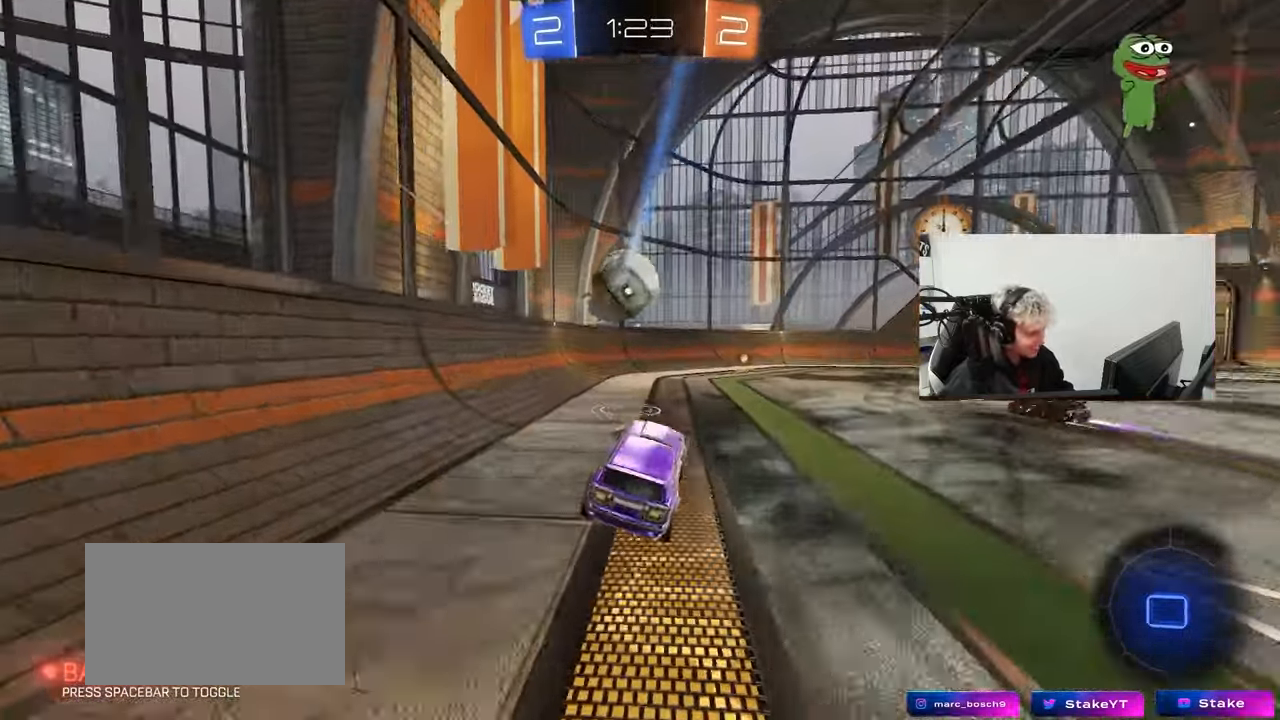
{"keys": ["d", "s", "shift"], "mouse": ["right"], "events": [[100, "a", "down"], [100, "w", "down"], [200, "a", "up"], [333, "d", "down"], [333, "mouse_right", "down"], [333, "w", "up"], [433, "s", "down"], [433, "shift", "down"]]}
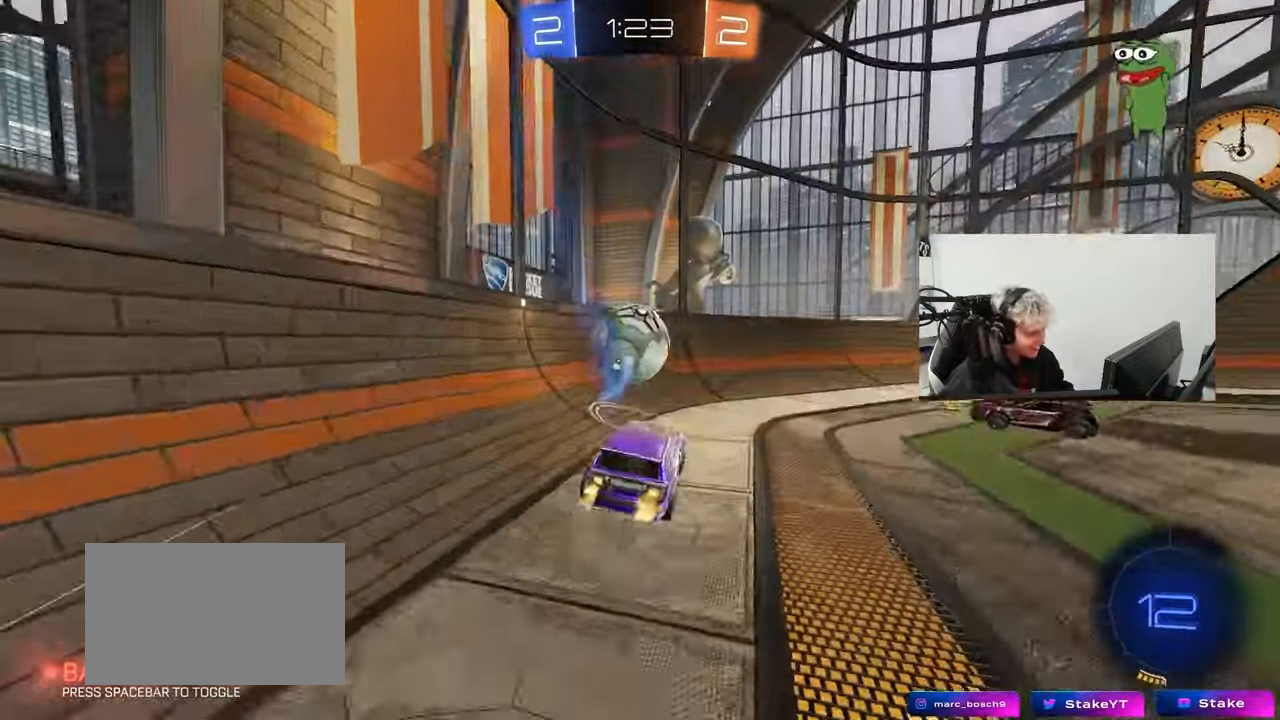
{"keys": ["d", "w"], "mouse": [], "events": [[17, "d", "up"], [17, "mouse_right", "up"], [17, "s", "up"], [17, "shift", "up"], [117, "mouse_right", "down"], [217, "a", "down"], [217, "mouse_right", "up"], [300, "w", "down"], [350, "shift", "down"], [400, "a", "up"], [400, "d", "down"], [400, "shift", "up"]]}
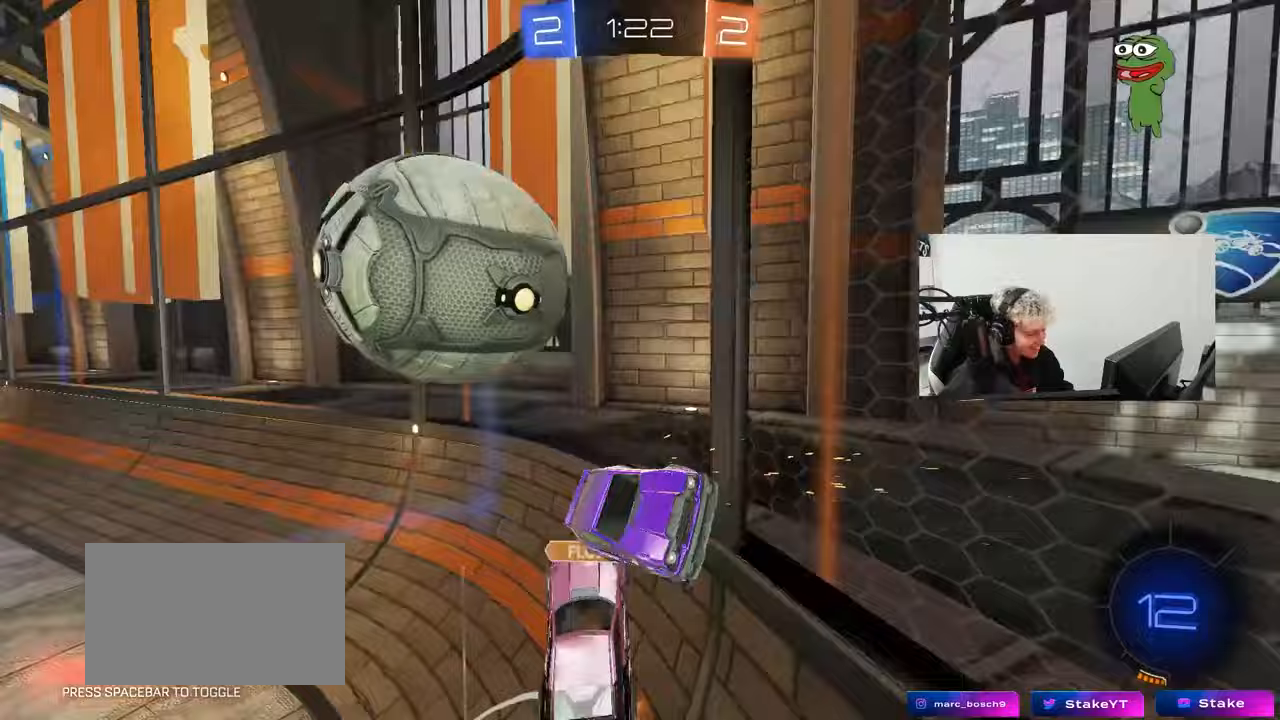
{"keys": ["d", "w"], "mouse": [], "events": [[317, "shift", "down"], [500, "shift", "up"]]}
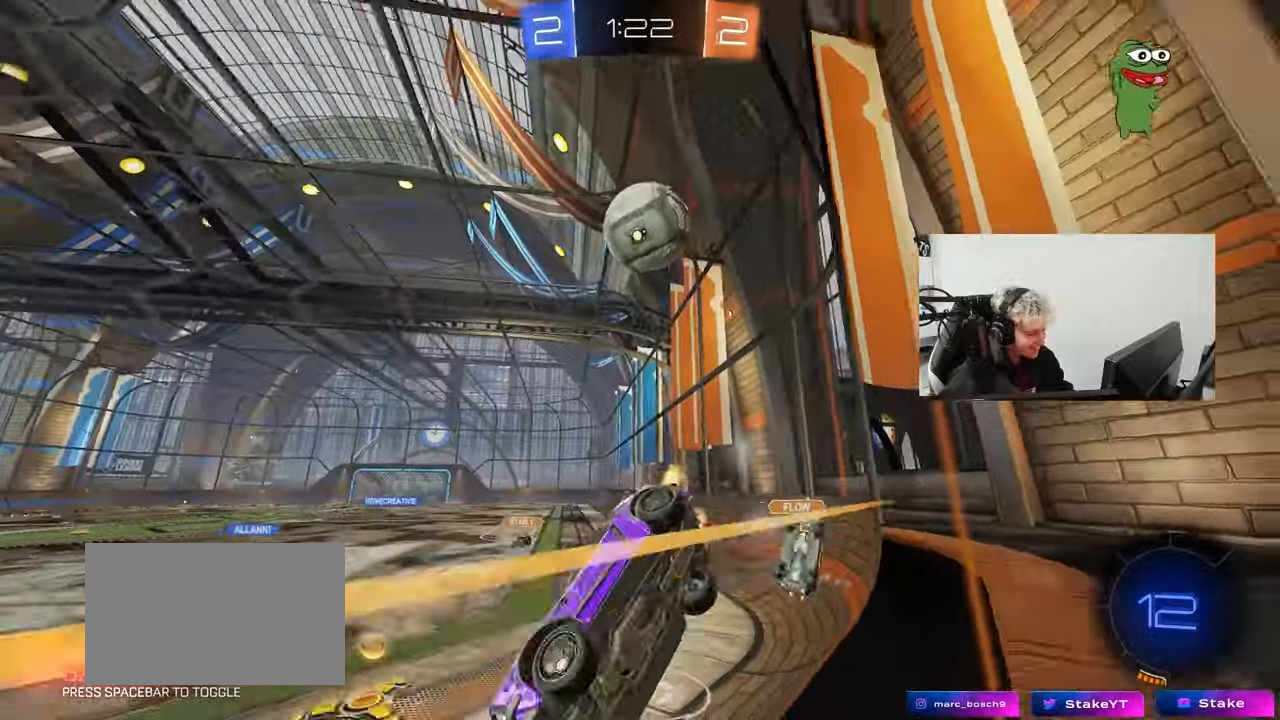
{"keys": ["d", "space", "w"], "mouse": ["left"], "events": [[383, "mouse_left", "down"], [383, "space", "down"]]}
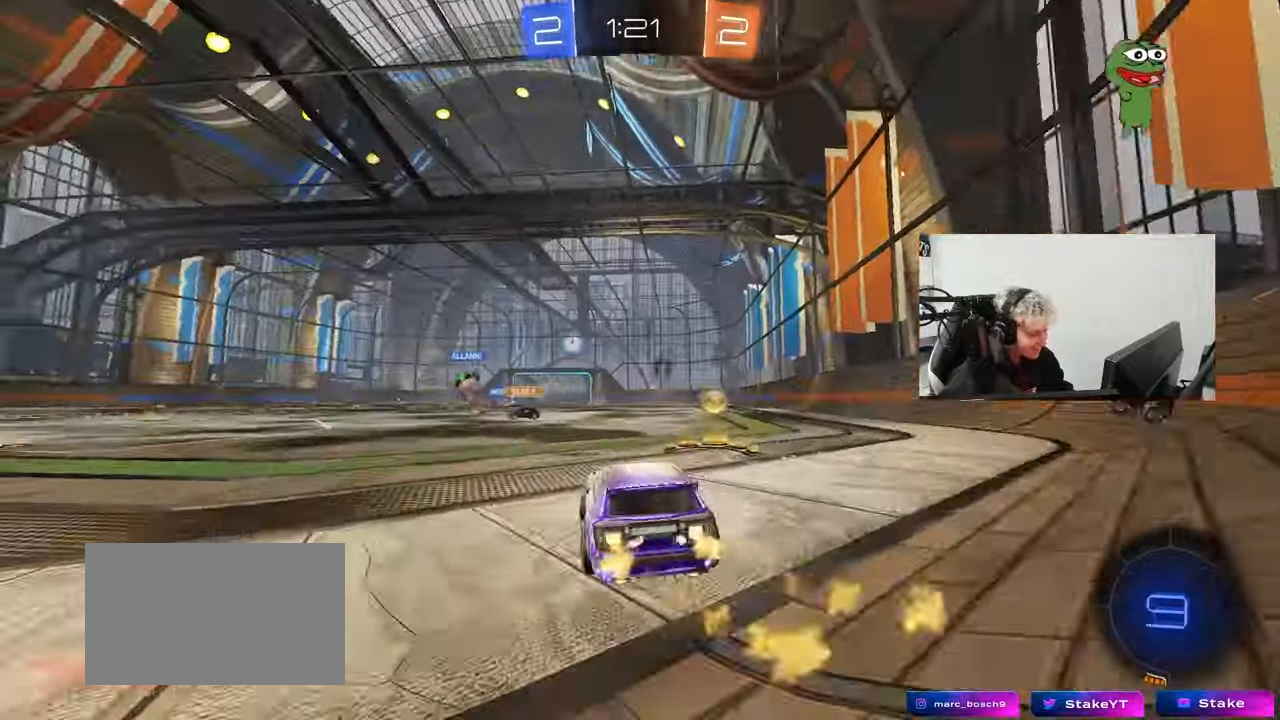
{"keys": ["d", "s", "shift"], "mouse": ["left"], "events": [[117, "space", "up"], [167, "d", "up"], [167, "mouse_right", "down"], [250, "d", "down"], [250, "mouse_right", "up"], [250, "shift", "down"], [300, "mouse_right", "down"], [450, "mouse_right", "up"], [450, "s", "down"], [450, "w", "up"]]}
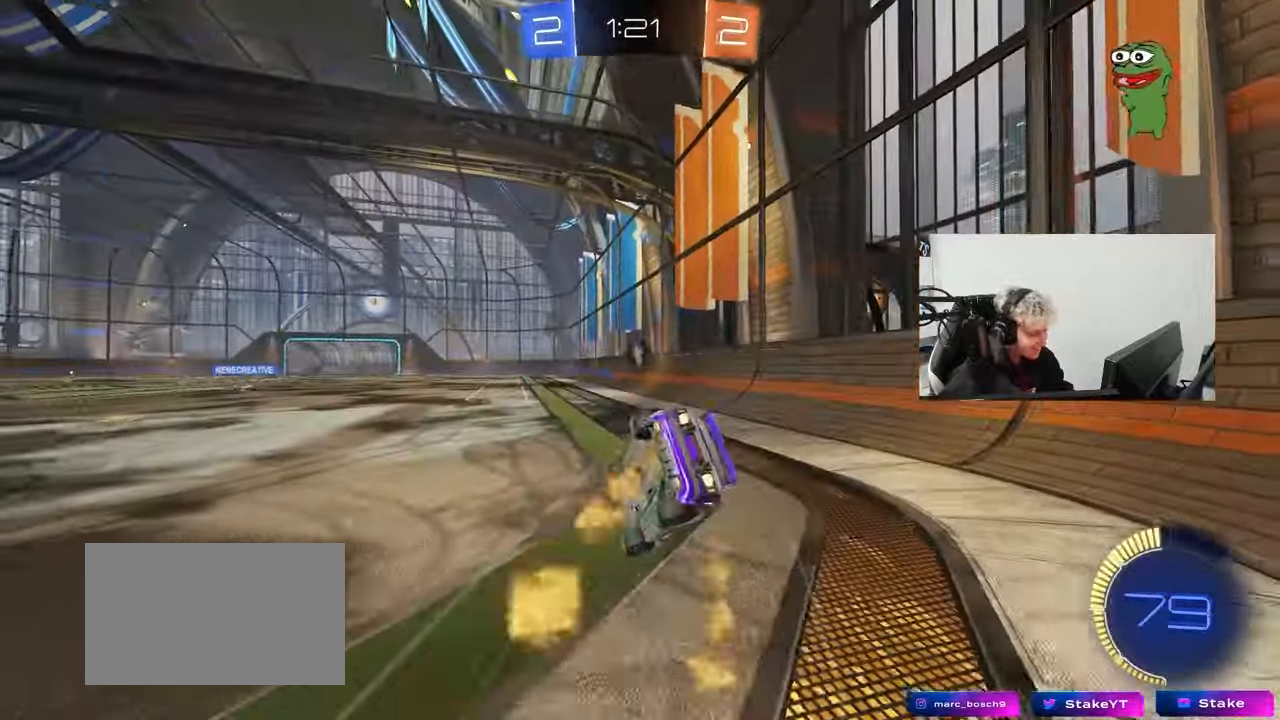
{"keys": [], "mouse": [], "events": [[83, "s", "up"], [183, "space", "down"], [267, "s", "down"], [367, "space", "up"], [417, "mouse_left", "up"], [500, "d", "up"], [500, "s", "up"], [500, "shift", "up"]]}
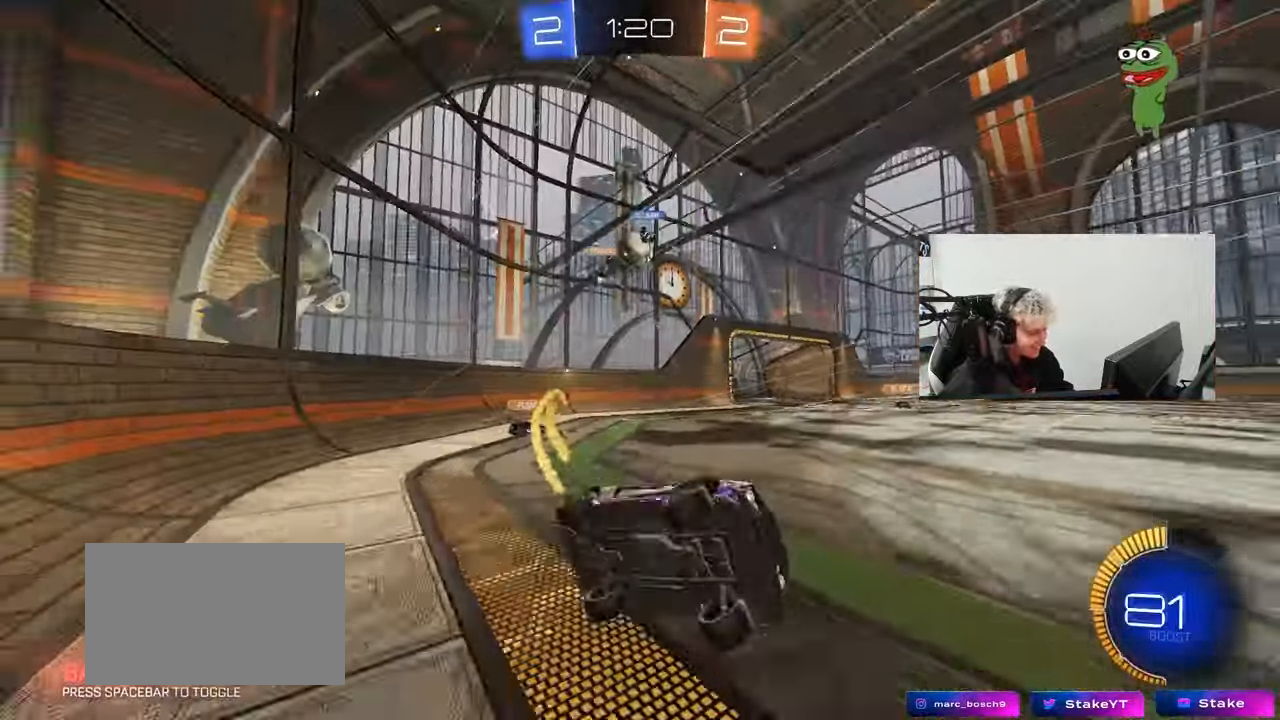
{"keys": ["a", "w"], "mouse": [], "events": [[200, "w", "down"], [283, "a", "down"]]}
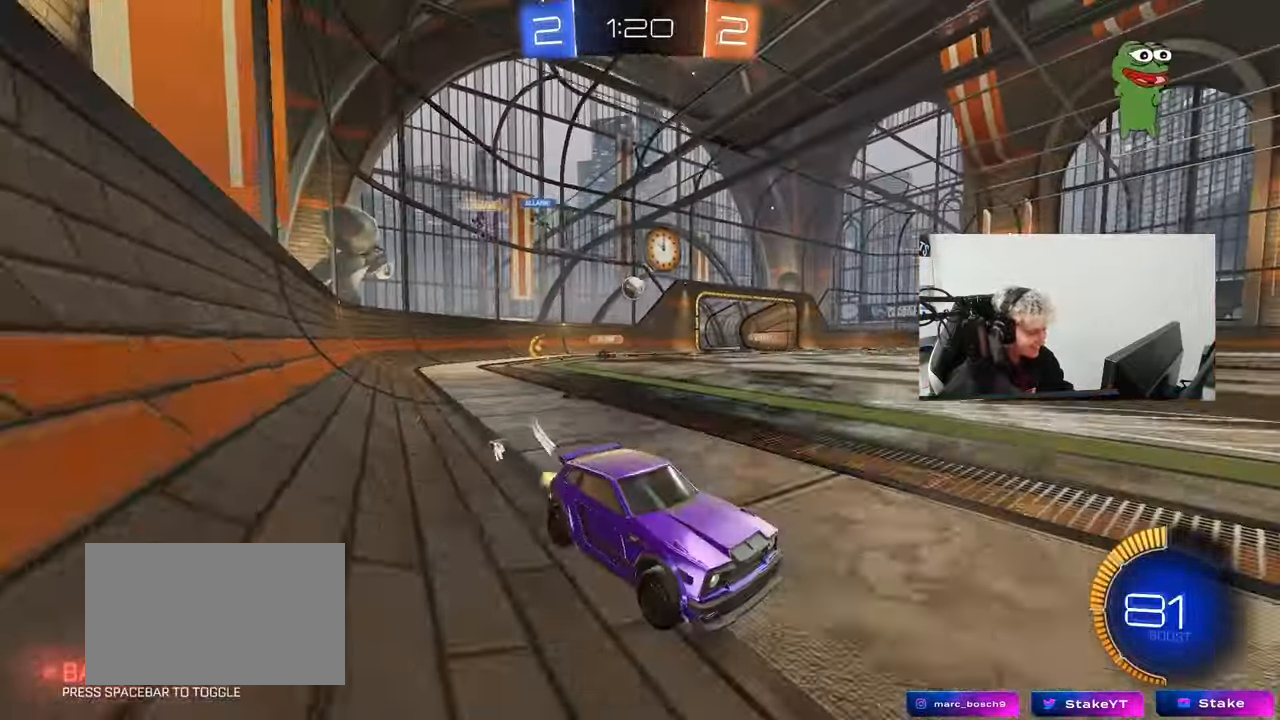
{"keys": ["w"], "mouse": [], "events": [[17, "a", "up"], [217, "a", "down"], [267, "a", "up"], [400, "d", "down"], [500, "d", "up"]]}
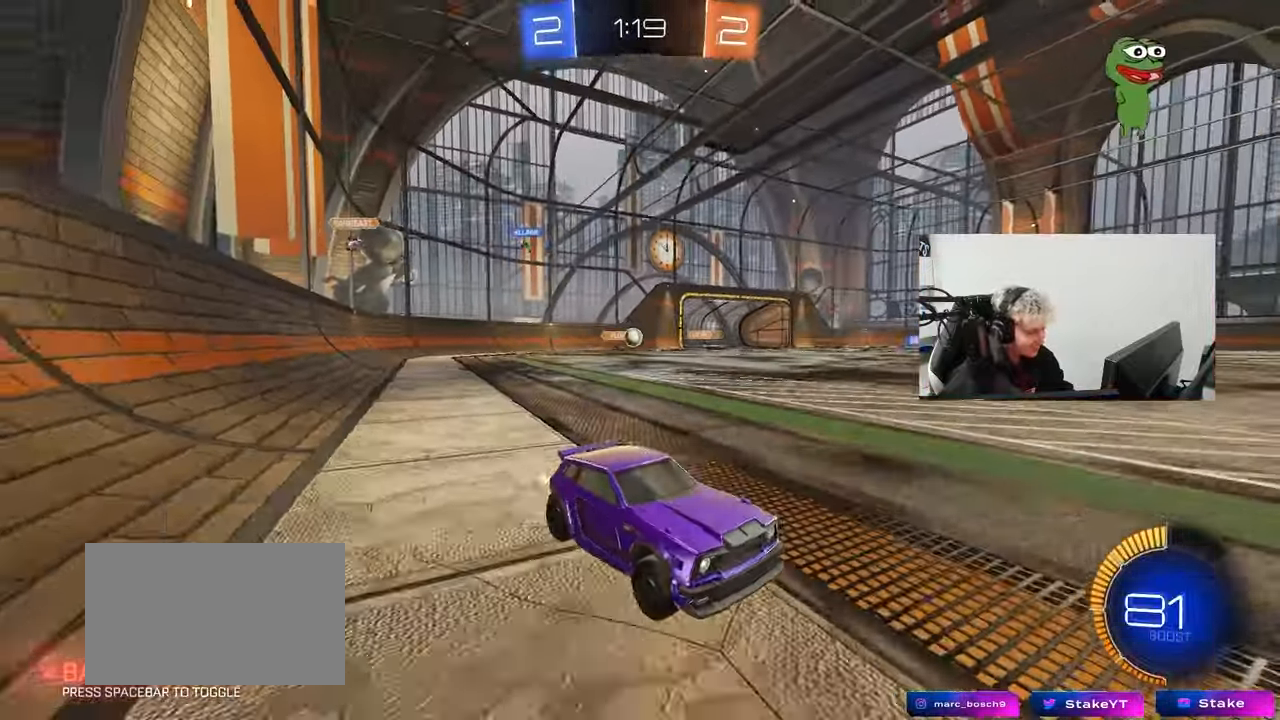
{"keys": ["a", "w"], "mouse": ["left"], "events": [[83, "a", "down"], [133, "shift", "down"], [233, "mouse_left", "down"], [233, "shift", "up"]]}
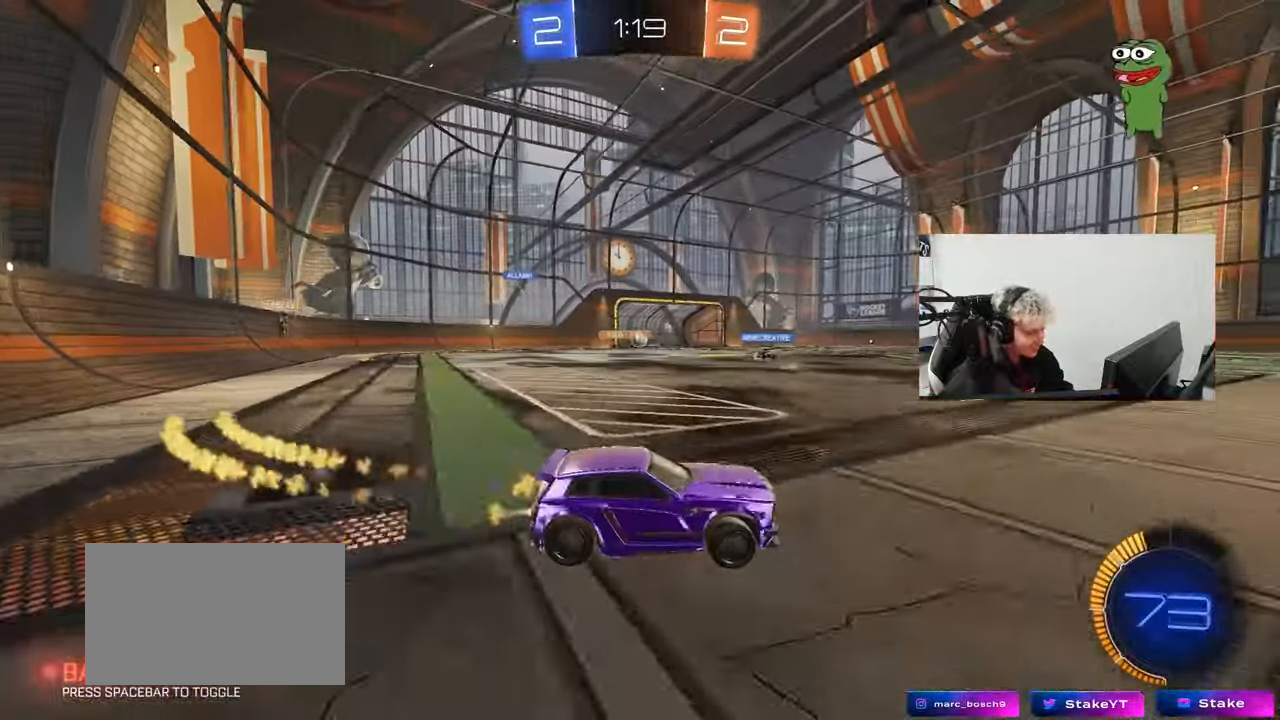
{"keys": ["w"], "mouse": ["left"], "events": [[100, "a", "up"], [233, "mouse_left", "up"], [483, "mouse_left", "down"]]}
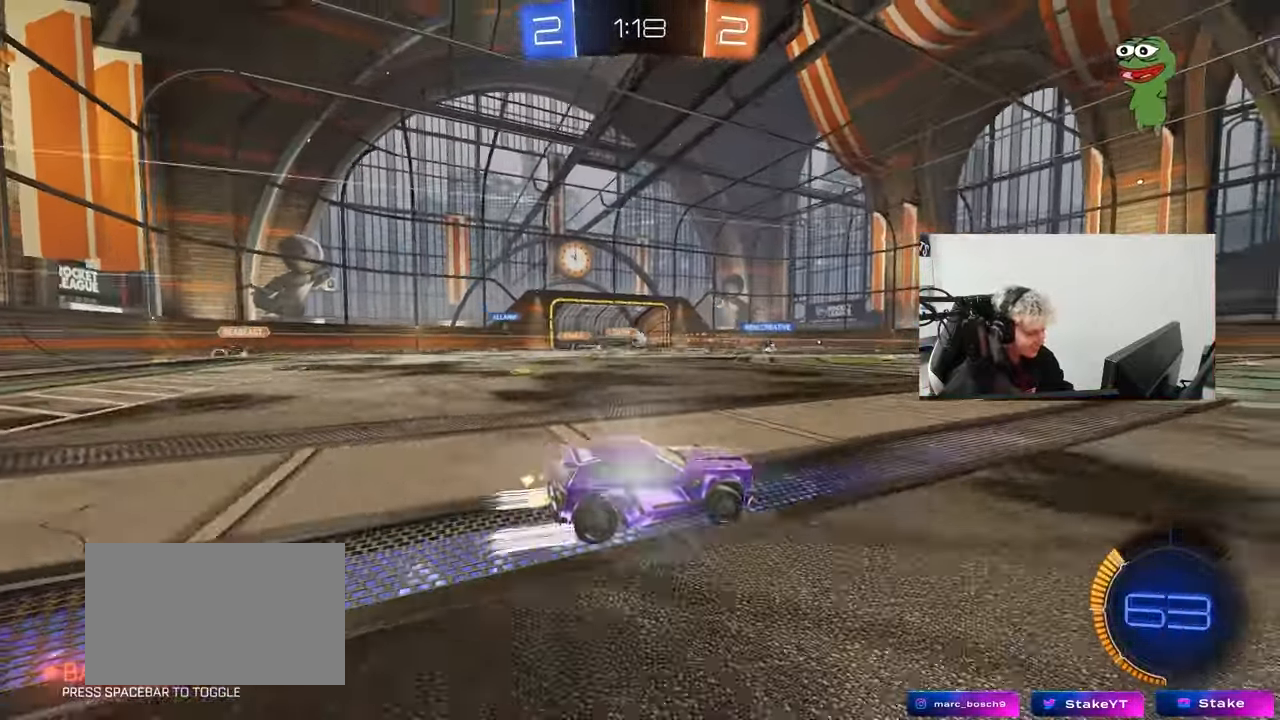
{"keys": ["d", "w"], "mouse": [], "events": [[33, "a", "down"], [117, "mouse_left", "up"], [167, "a", "up"], [250, "a", "down"], [450, "a", "up"], [483, "d", "down"]]}
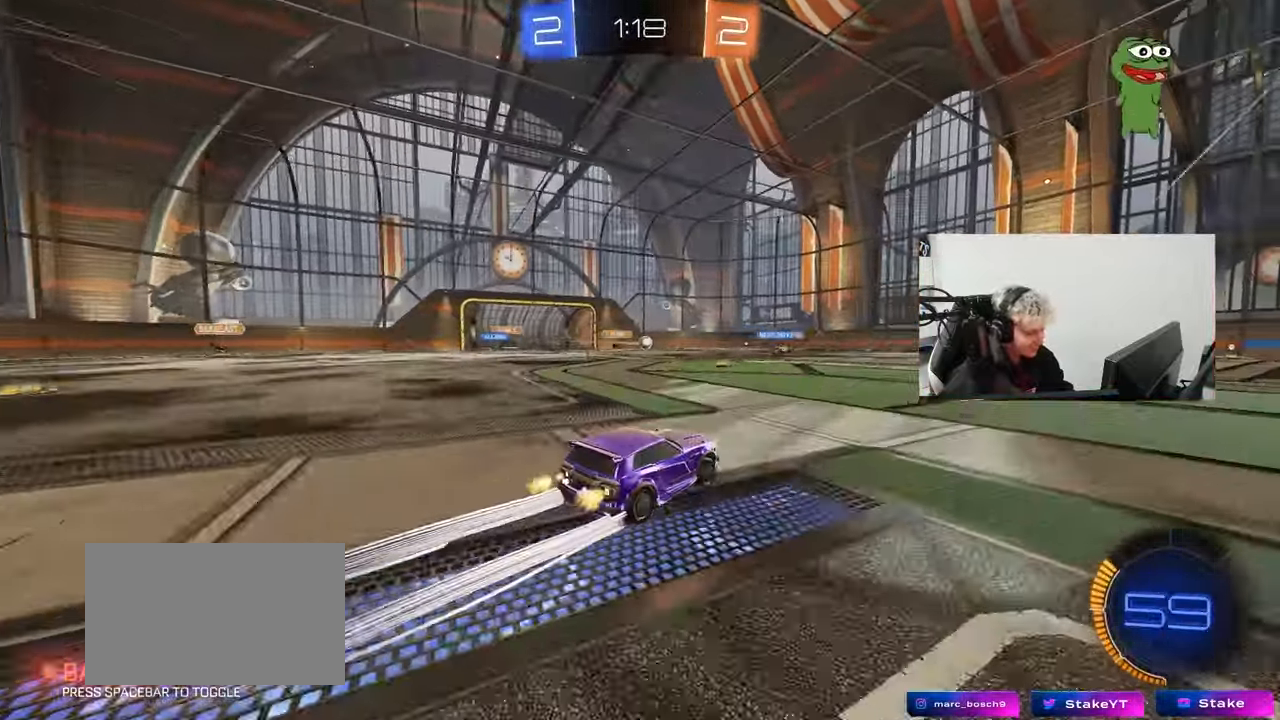
{"keys": ["d", "w"], "mouse": [], "events": [[33, "shift", "down"], [133, "shift", "up"]]}